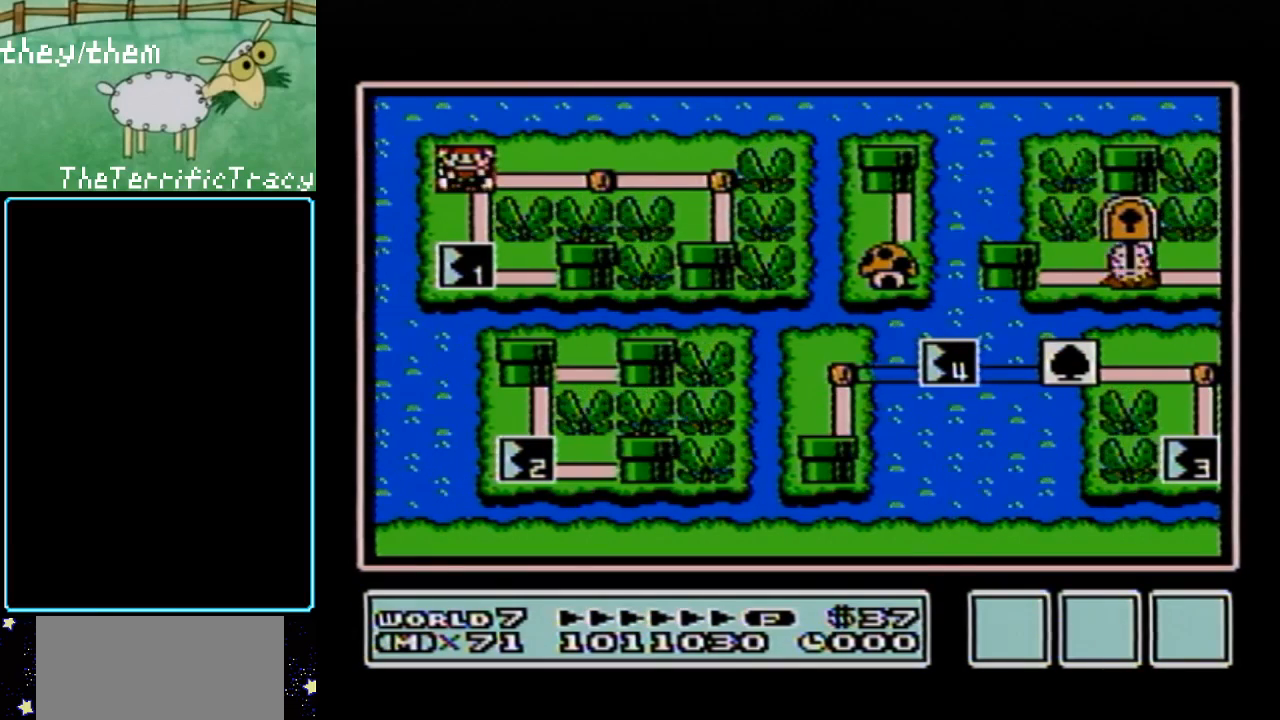
Gameplay with a controller (Nintendo layout); each line is a JSON object with the inputs held at the frame after it. "events" lists button and stick changes between this image and that frame as [ms after this image, input, new state], when the widget could be followed in between. Not read: L3 R3.
{"buttons": [], "events": [[183, "DPAD_DOWN", "down"], [317, "DPAD_DOWN", "up"]]}
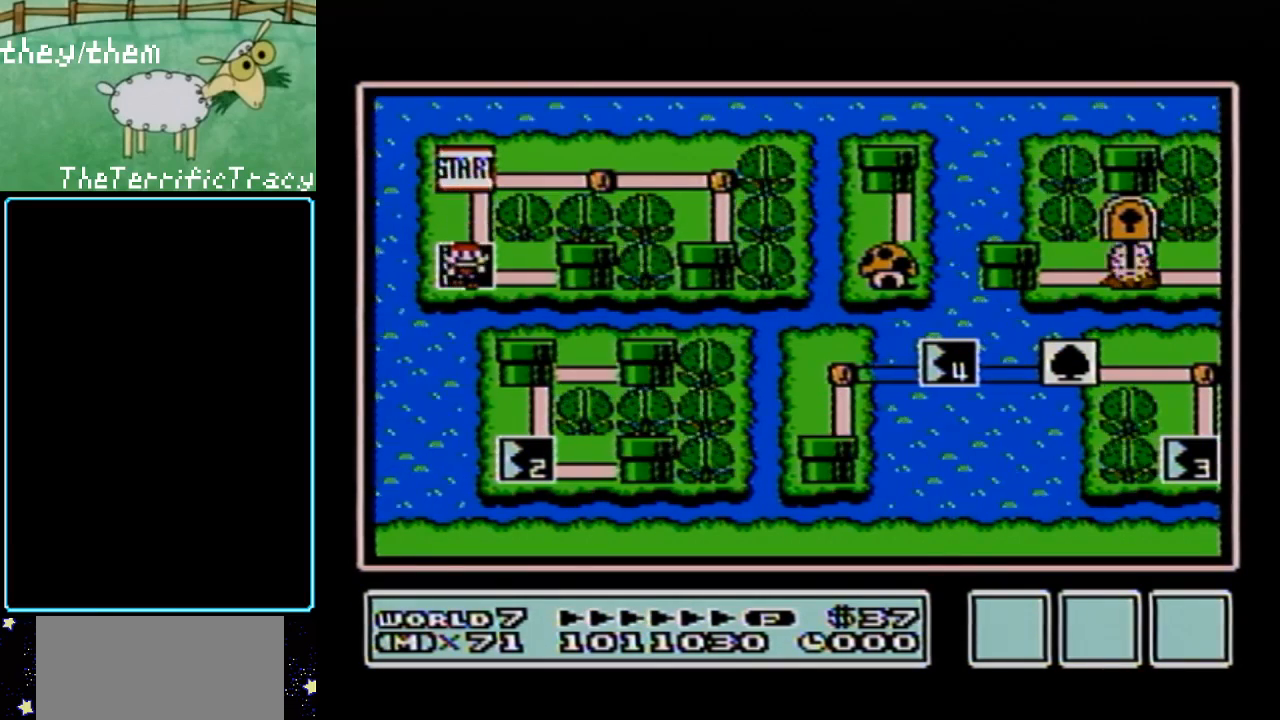
{"buttons": [], "events": []}
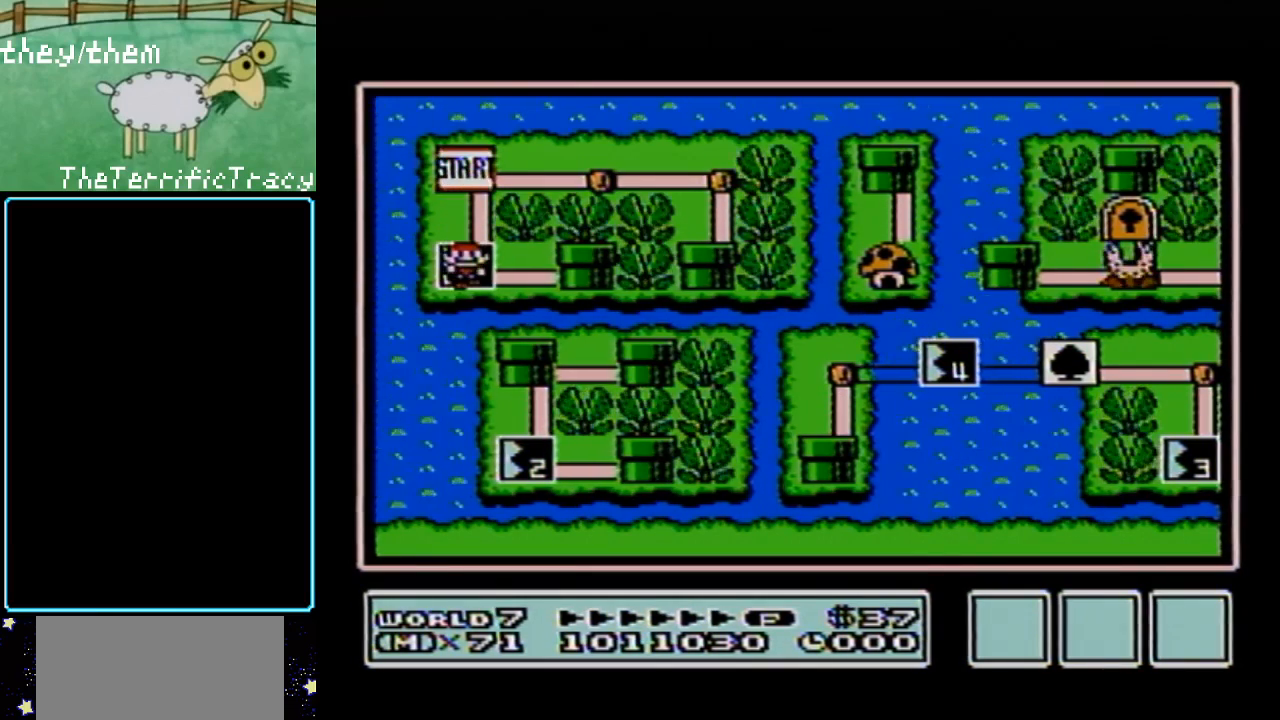
{"buttons": [], "events": []}
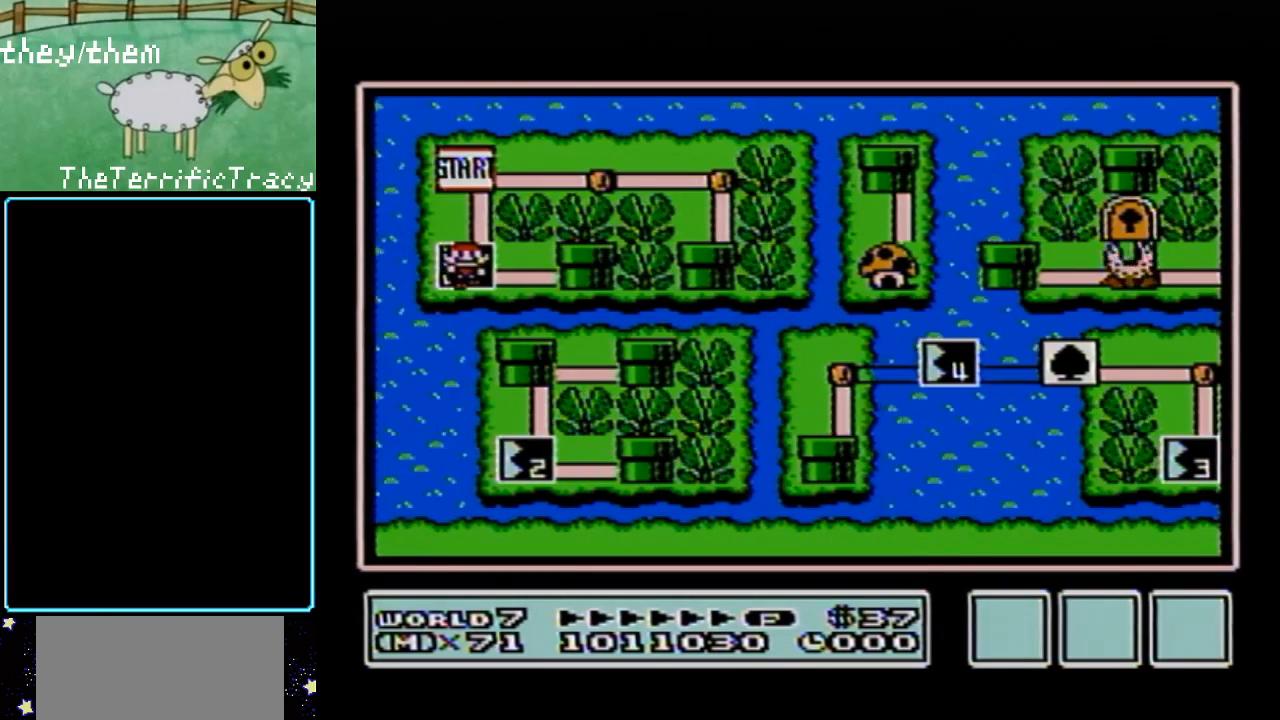
{"buttons": [], "events": []}
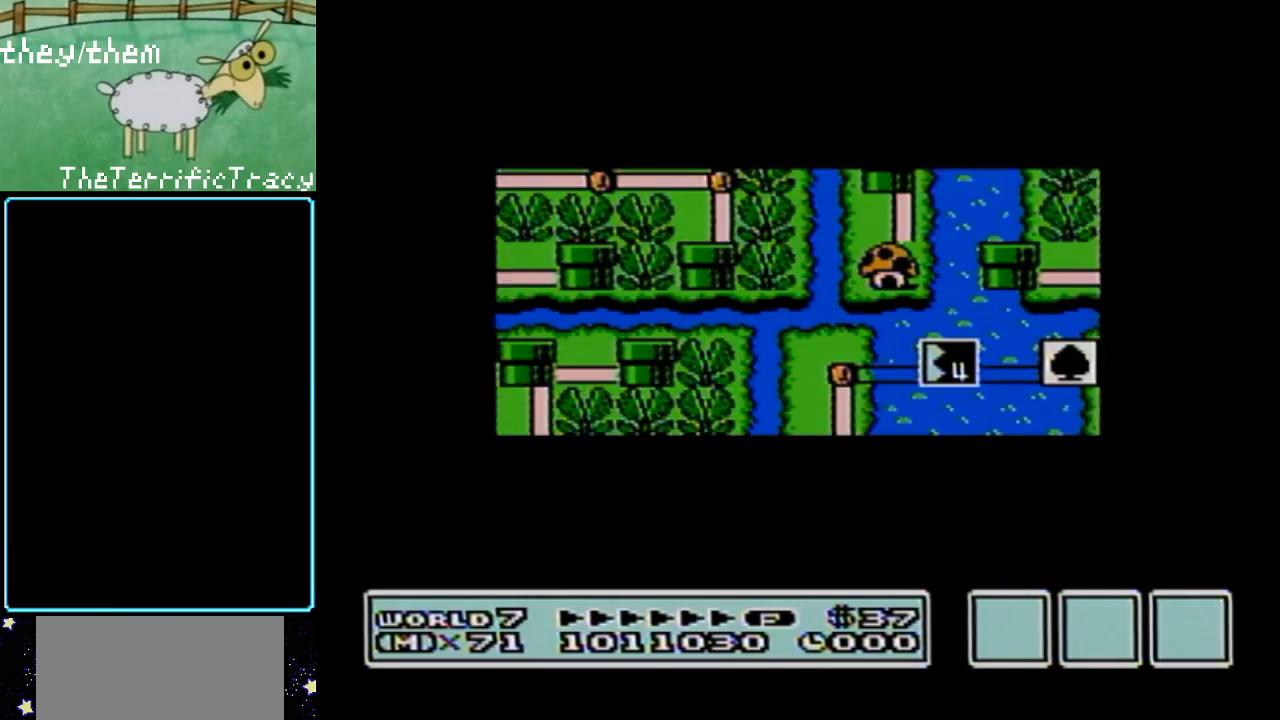
{"buttons": [], "events": []}
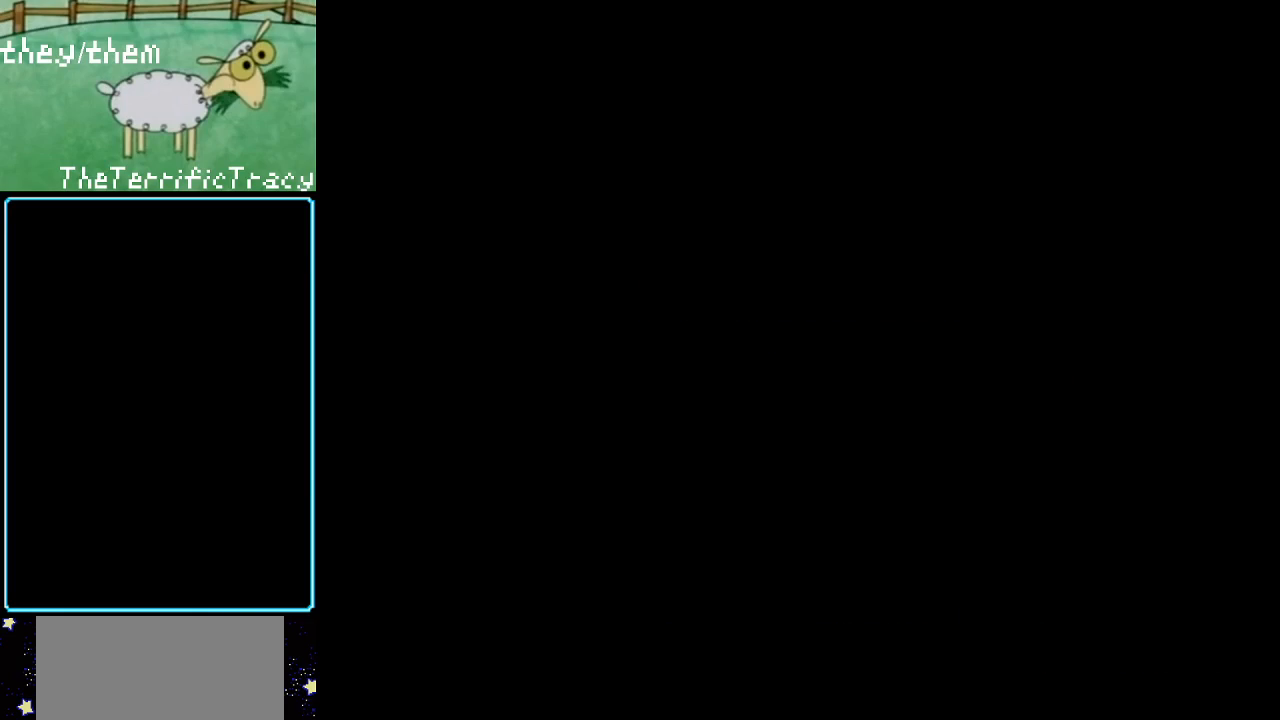
{"buttons": [], "events": [[117, "A", "down"], [150, "A", "up"]]}
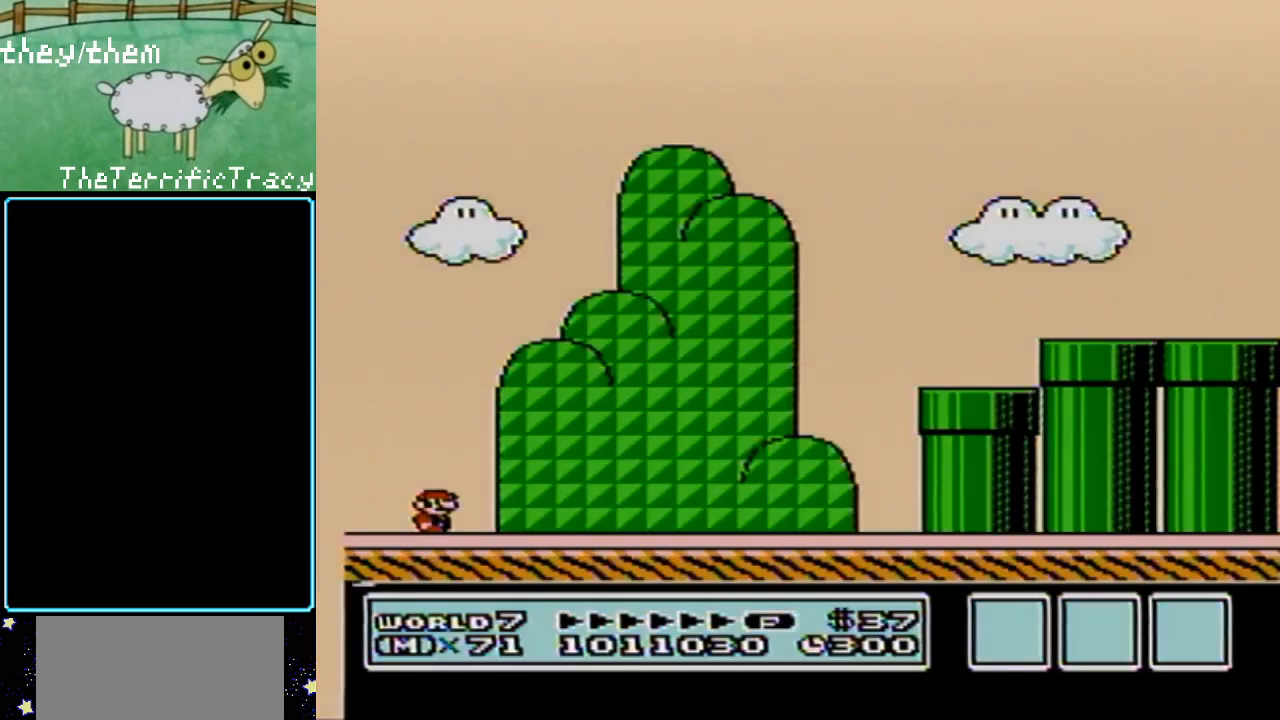
{"buttons": ["B", "DPAD_RIGHT"], "events": [[250, "DPAD_RIGHT", "down"], [400, "B", "down"]]}
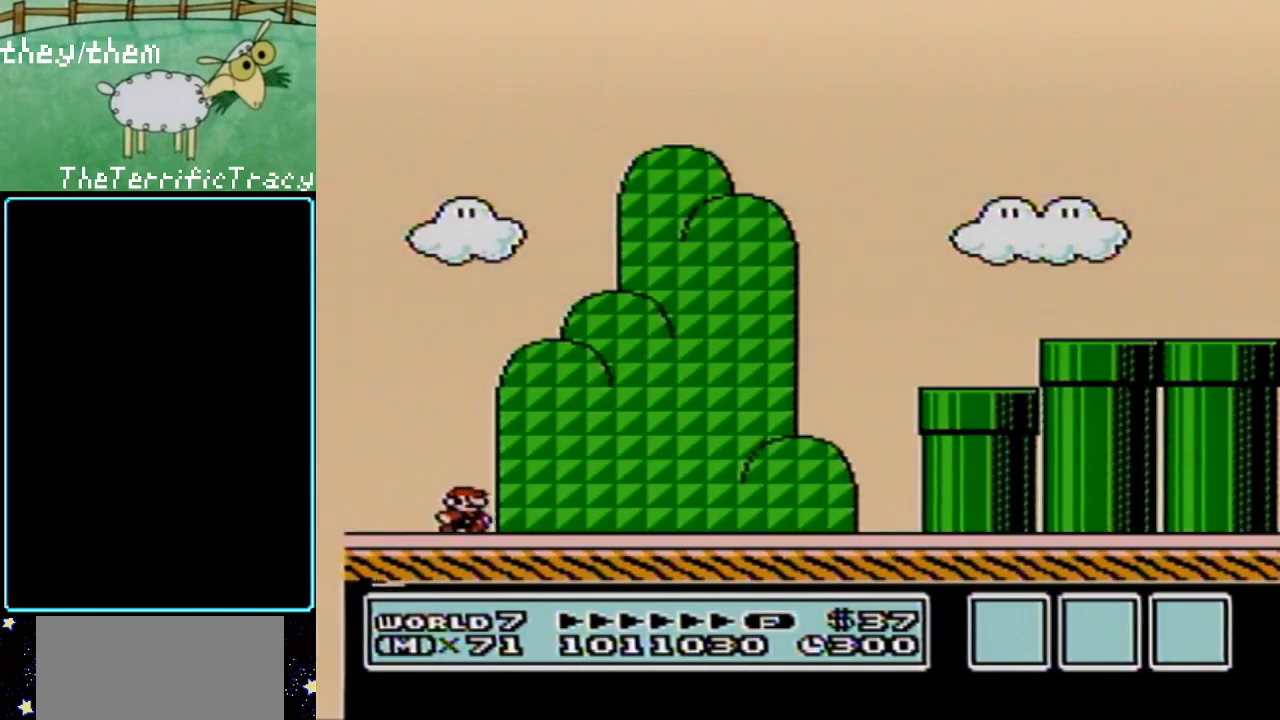
{"buttons": ["A", "B", "DPAD_RIGHT"], "events": [[433, "A", "down"]]}
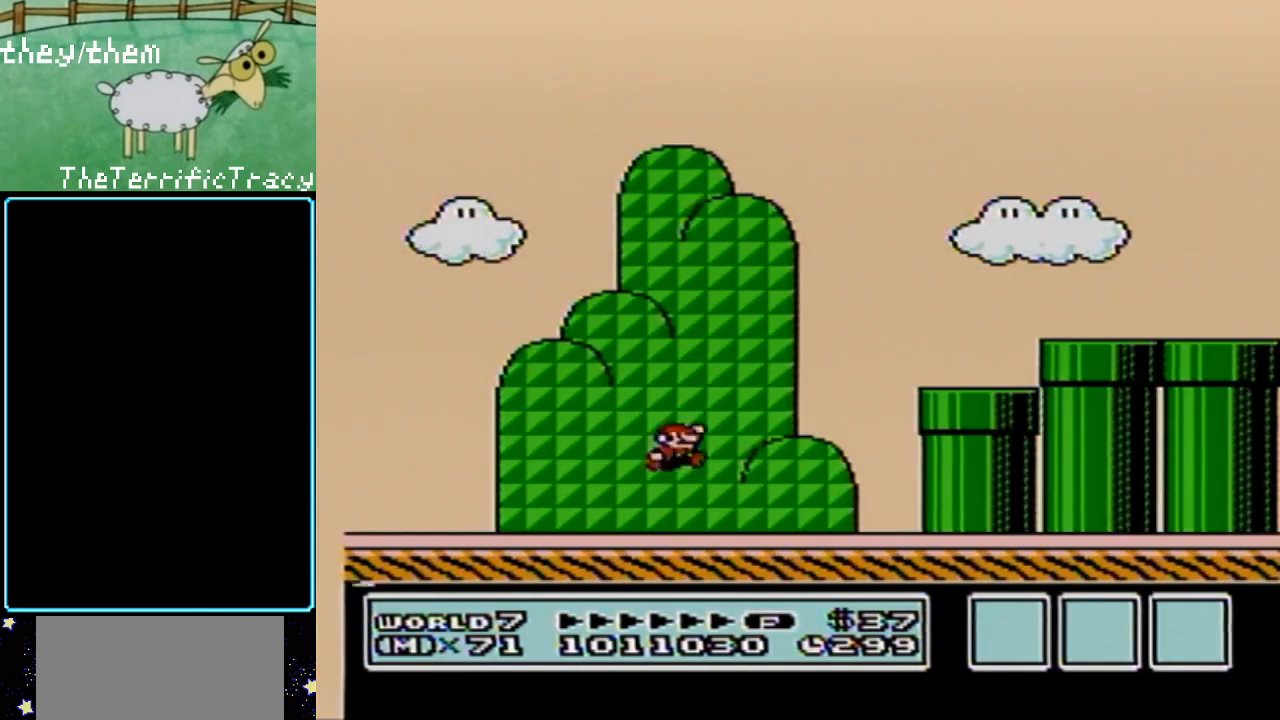
{"buttons": ["B", "DPAD_LEFT"], "events": [[250, "A", "up"], [317, "DPAD_RIGHT", "up"], [467, "DPAD_LEFT", "down"]]}
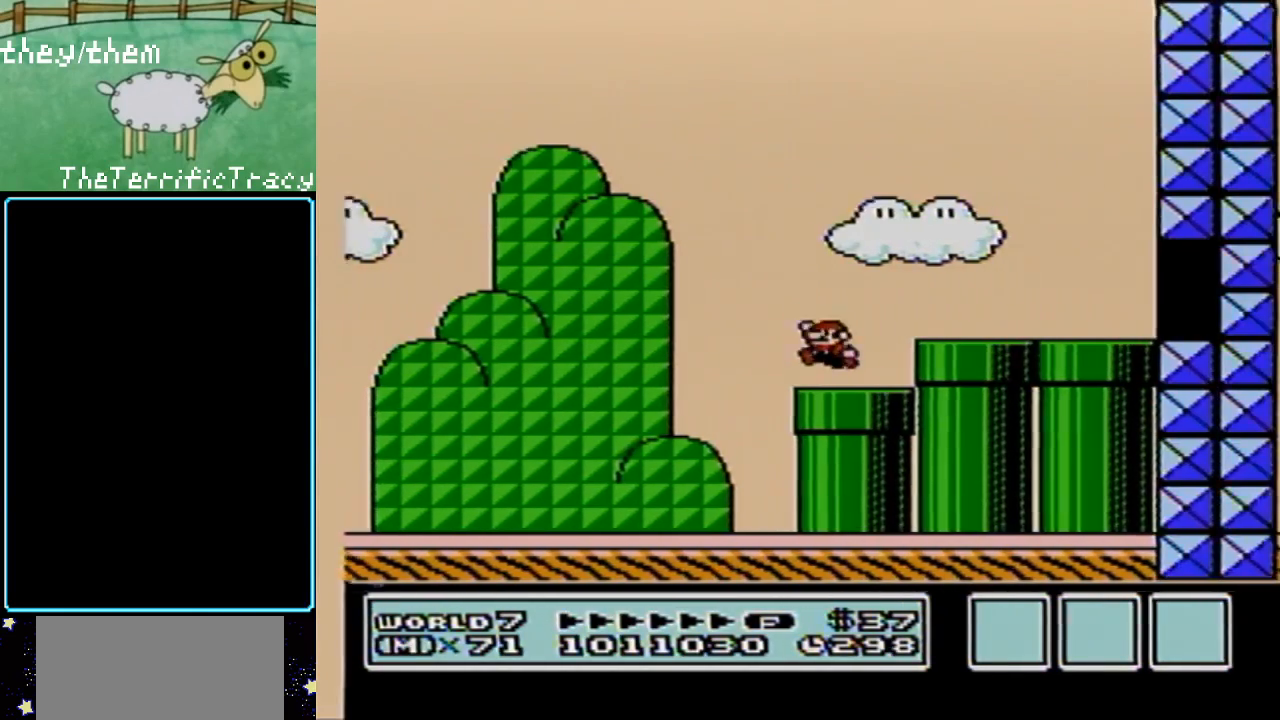
{"buttons": ["B", "DPAD_RIGHT"], "events": [[100, "DPAD_LEFT", "up"], [133, "A", "down"], [217, "DPAD_RIGHT", "down"], [283, "A", "up"]]}
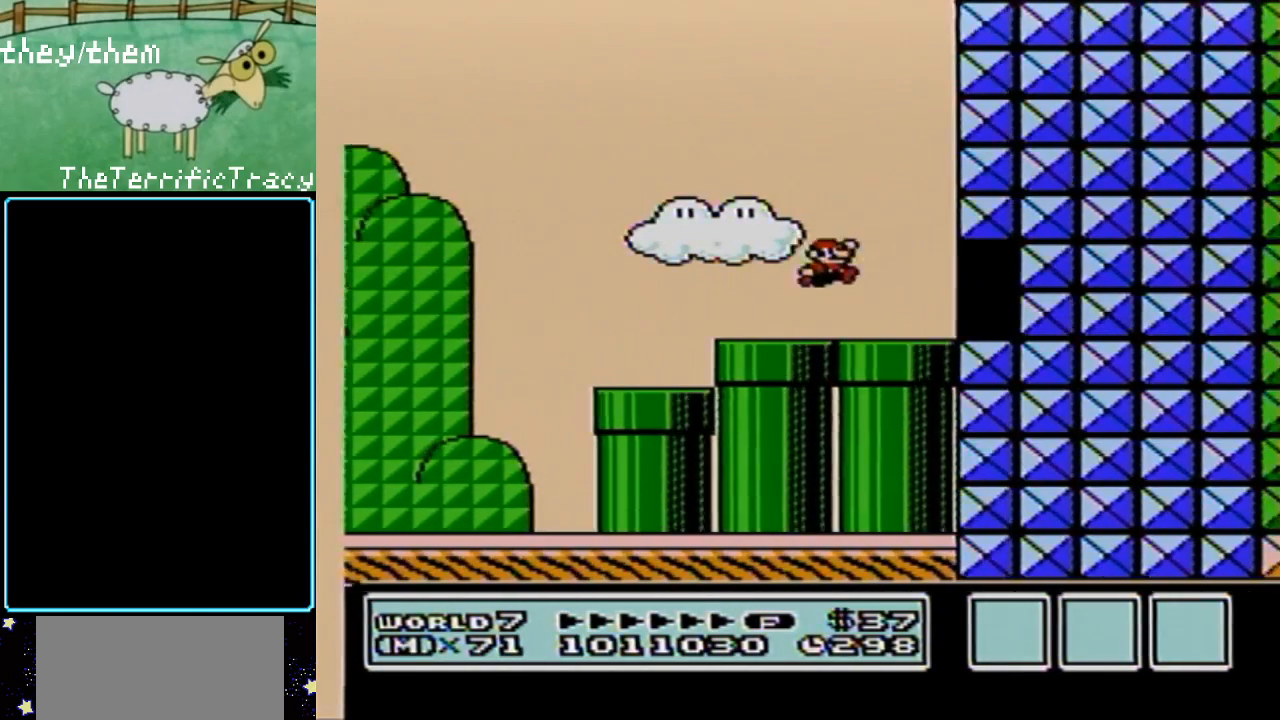
{"buttons": ["B"], "events": [[217, "DPAD_RIGHT", "up"], [317, "DPAD_UP", "down"], [400, "DPAD_UP", "up"]]}
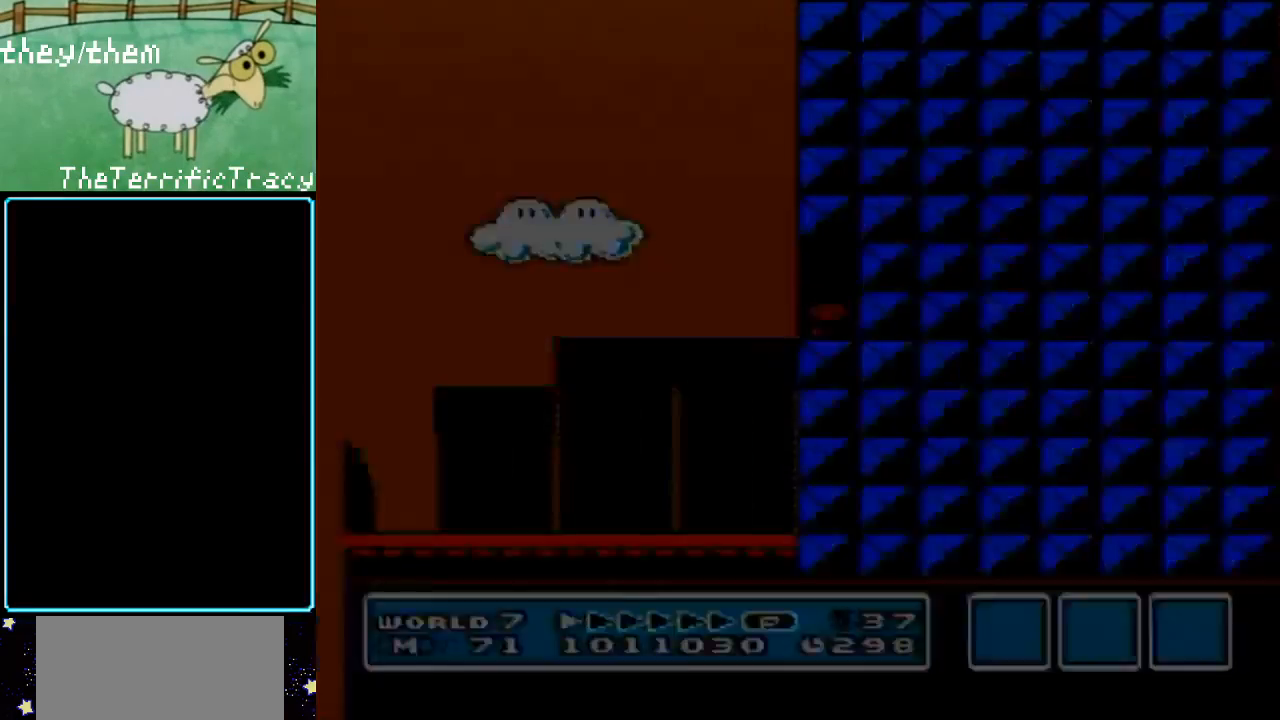
{"buttons": ["B", "DPAD_RIGHT"], "events": [[183, "DPAD_RIGHT", "down"], [350, "B", "up"], [400, "B", "down"]]}
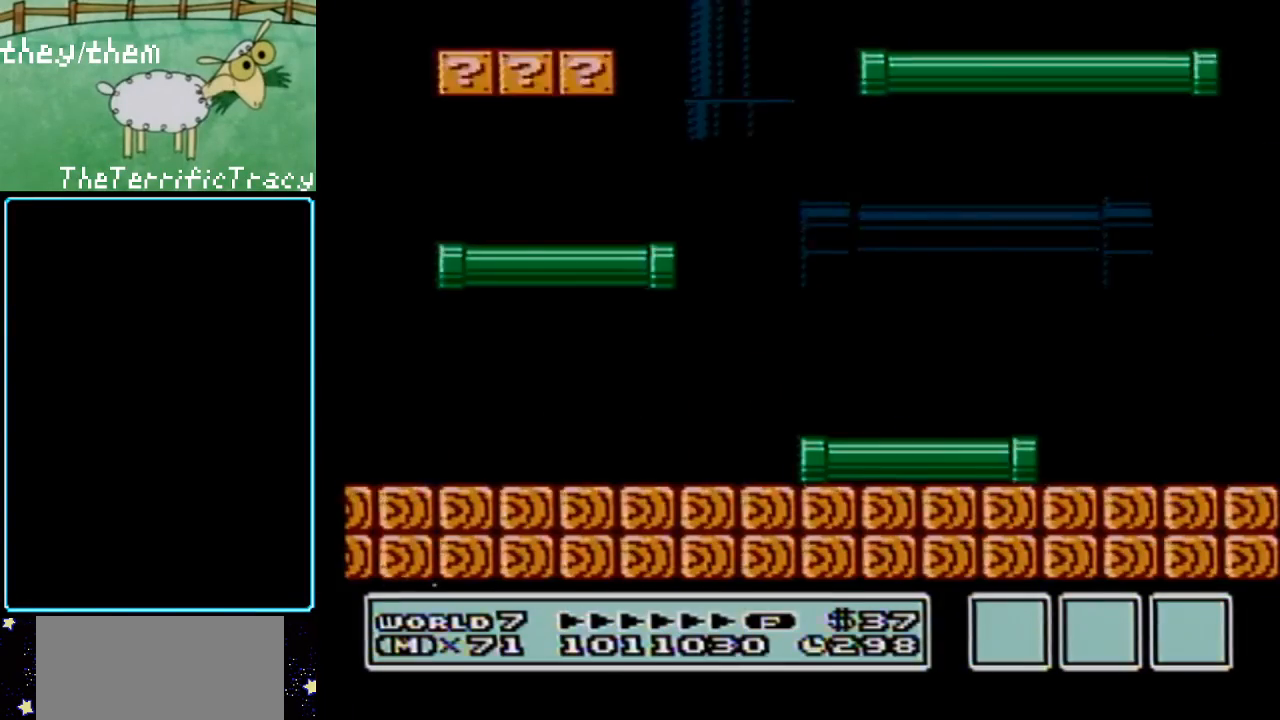
{"buttons": ["B", "DPAD_RIGHT"], "events": []}
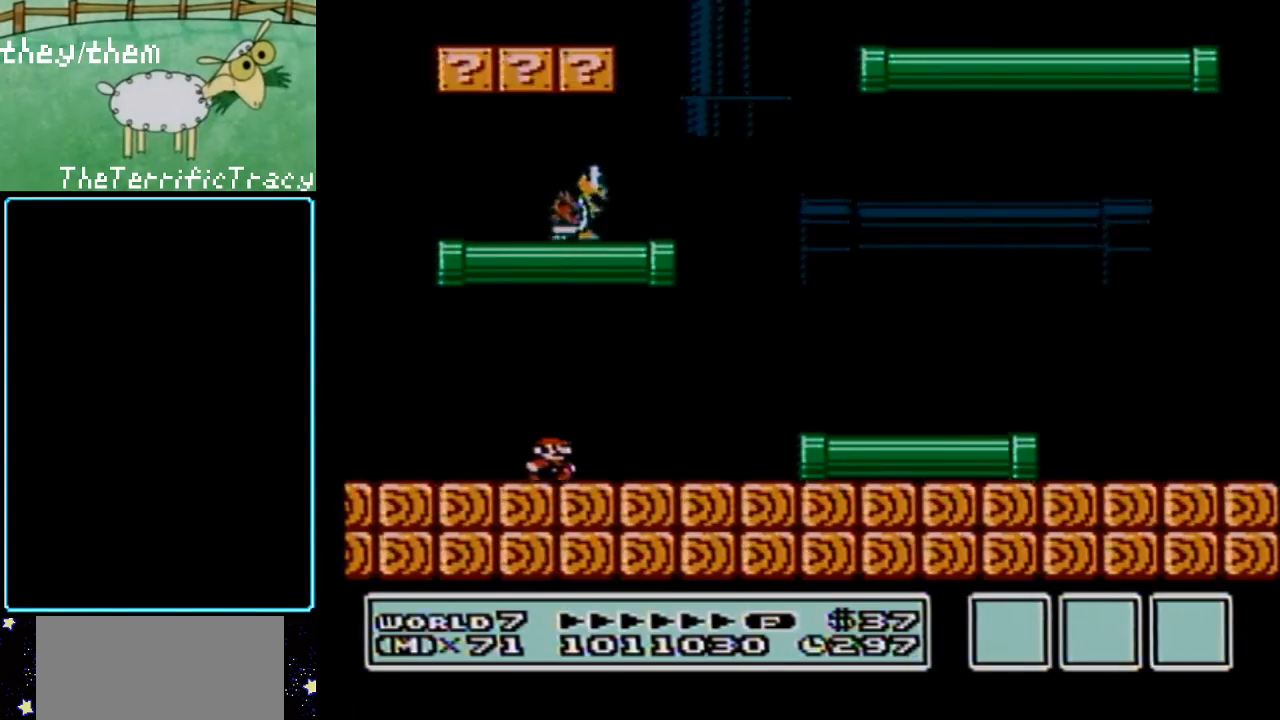
{"buttons": ["B", "DPAD_LEFT"], "events": [[283, "A", "down"], [400, "A", "up"], [400, "DPAD_RIGHT", "up"], [500, "DPAD_LEFT", "down"]]}
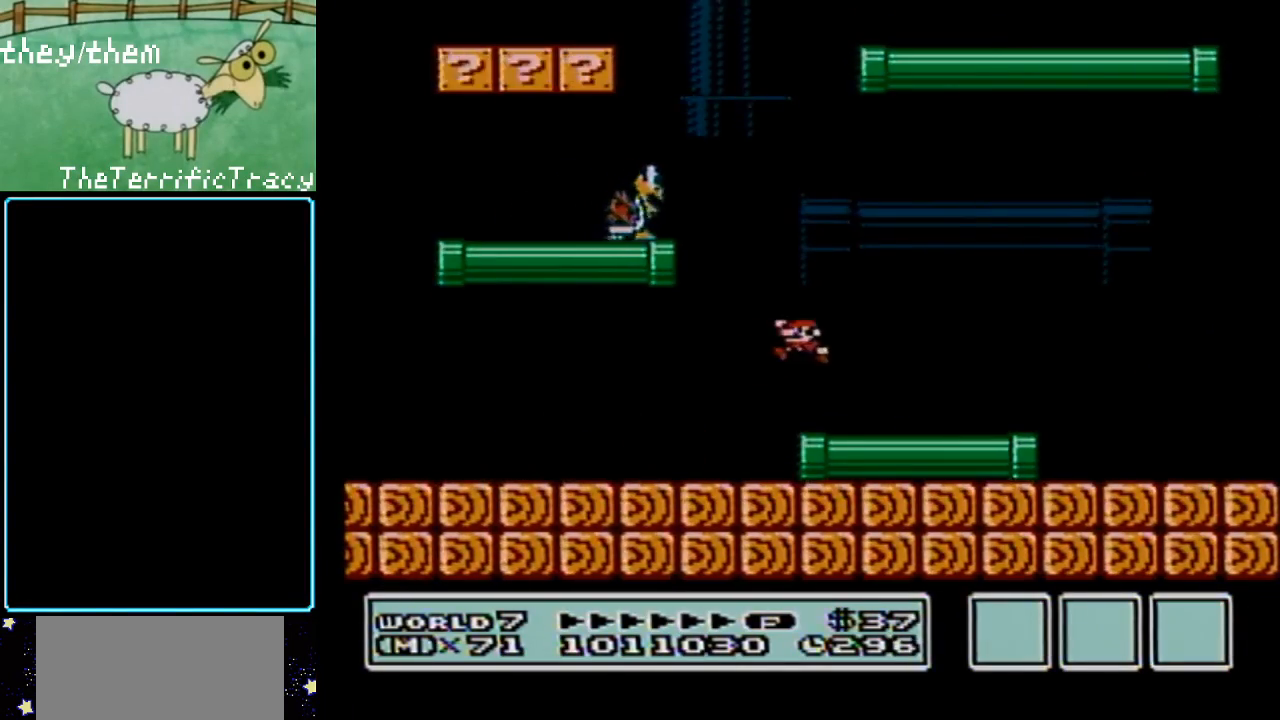
{"buttons": ["B"], "events": [[200, "DPAD_LEFT", "up"]]}
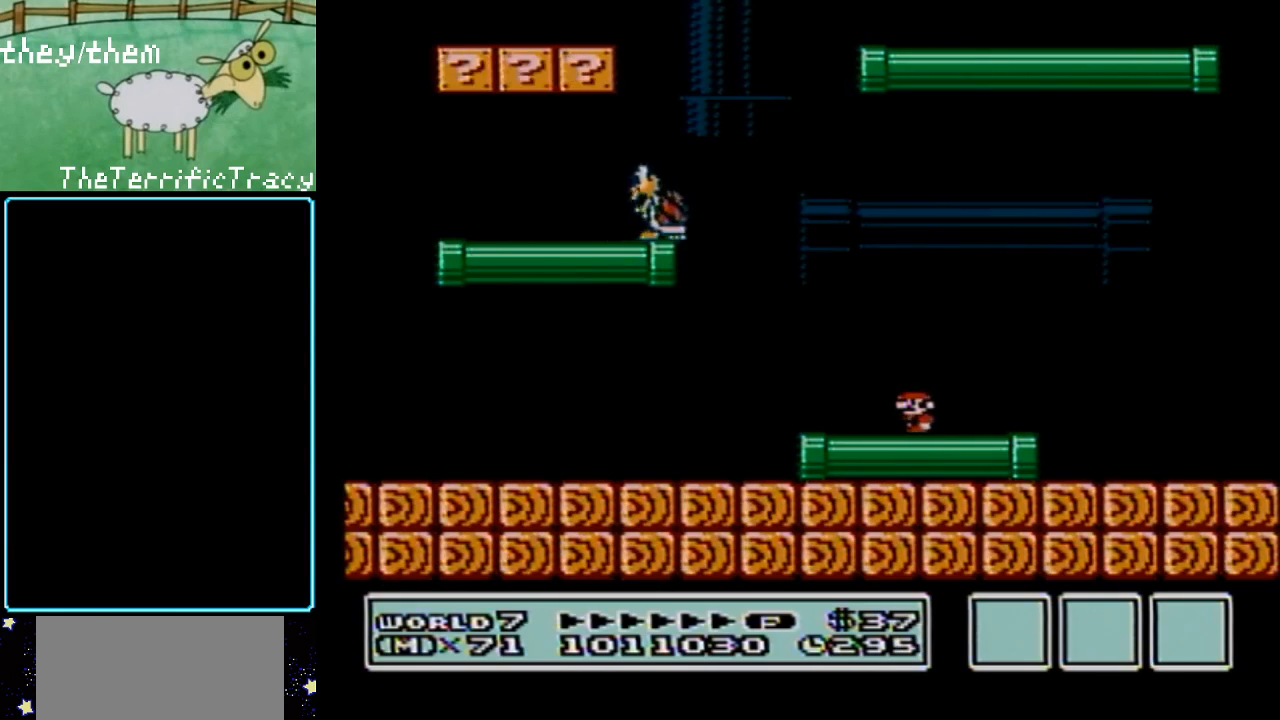
{"buttons": ["B", "DPAD_LEFT"], "events": [[150, "DPAD_LEFT", "down"]]}
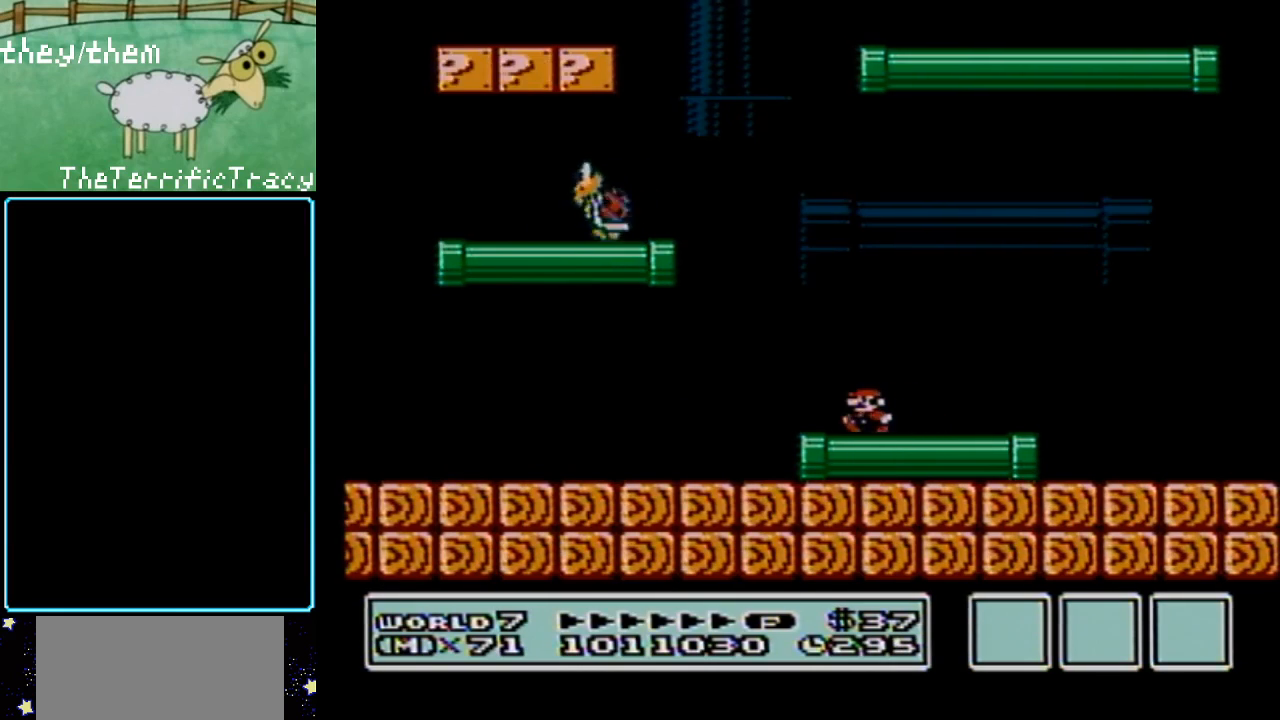
{"buttons": ["A", "B", "DPAD_RIGHT"], "events": [[100, "A", "down"], [283, "DPAD_LEFT", "up"], [400, "DPAD_RIGHT", "down"]]}
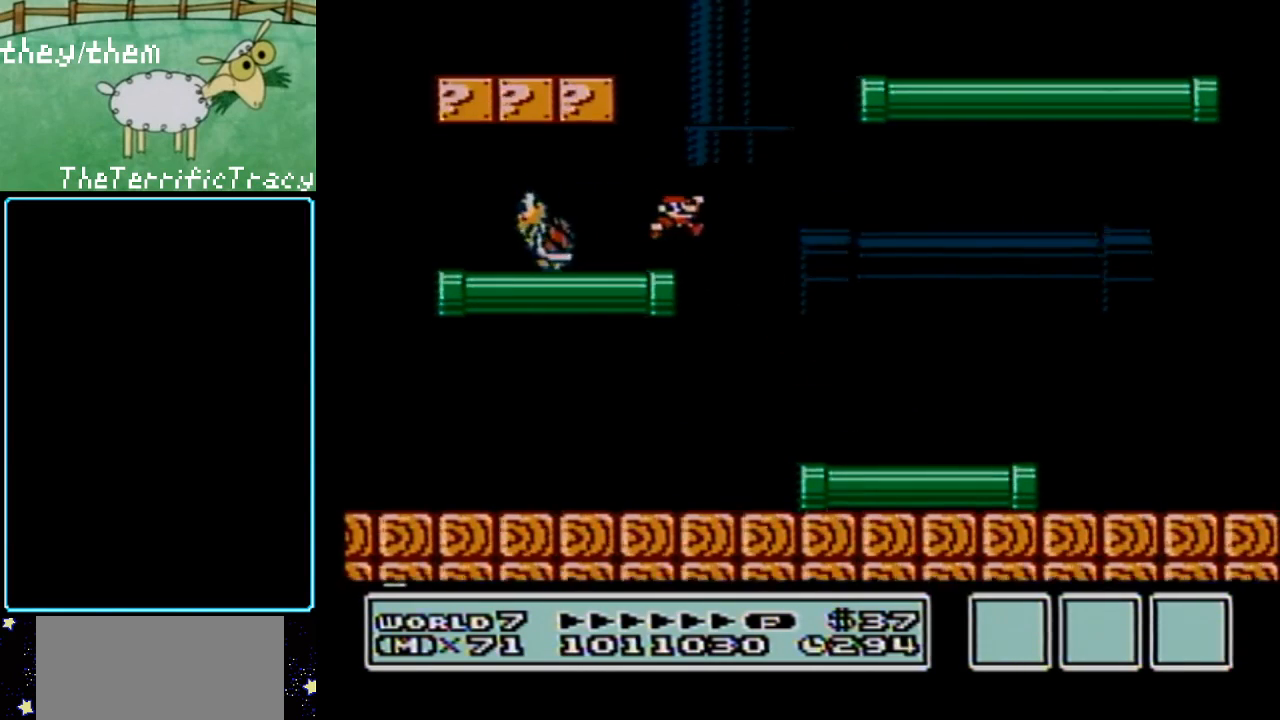
{"buttons": ["B"], "events": [[33, "DPAD_RIGHT", "up"], [67, "A", "up"], [350, "DPAD_RIGHT", "down"], [467, "DPAD_RIGHT", "up"]]}
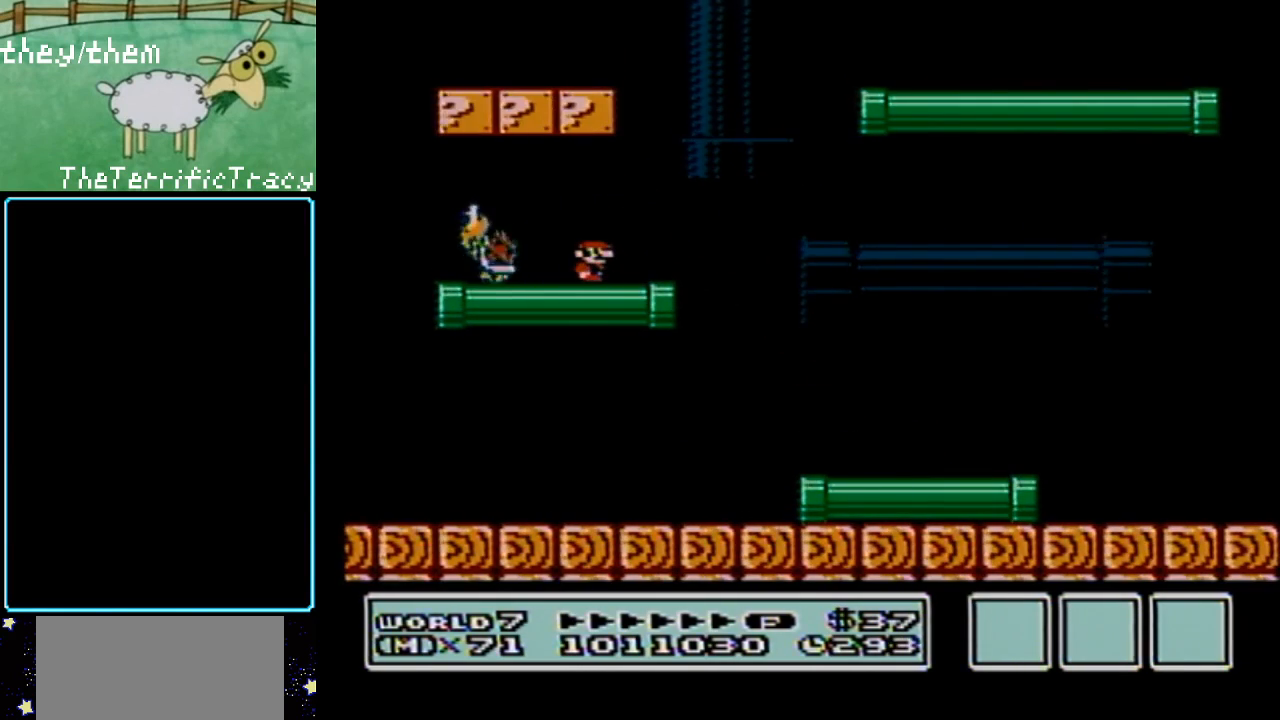
{"buttons": ["B", "DPAD_LEFT"], "events": [[467, "DPAD_LEFT", "down"]]}
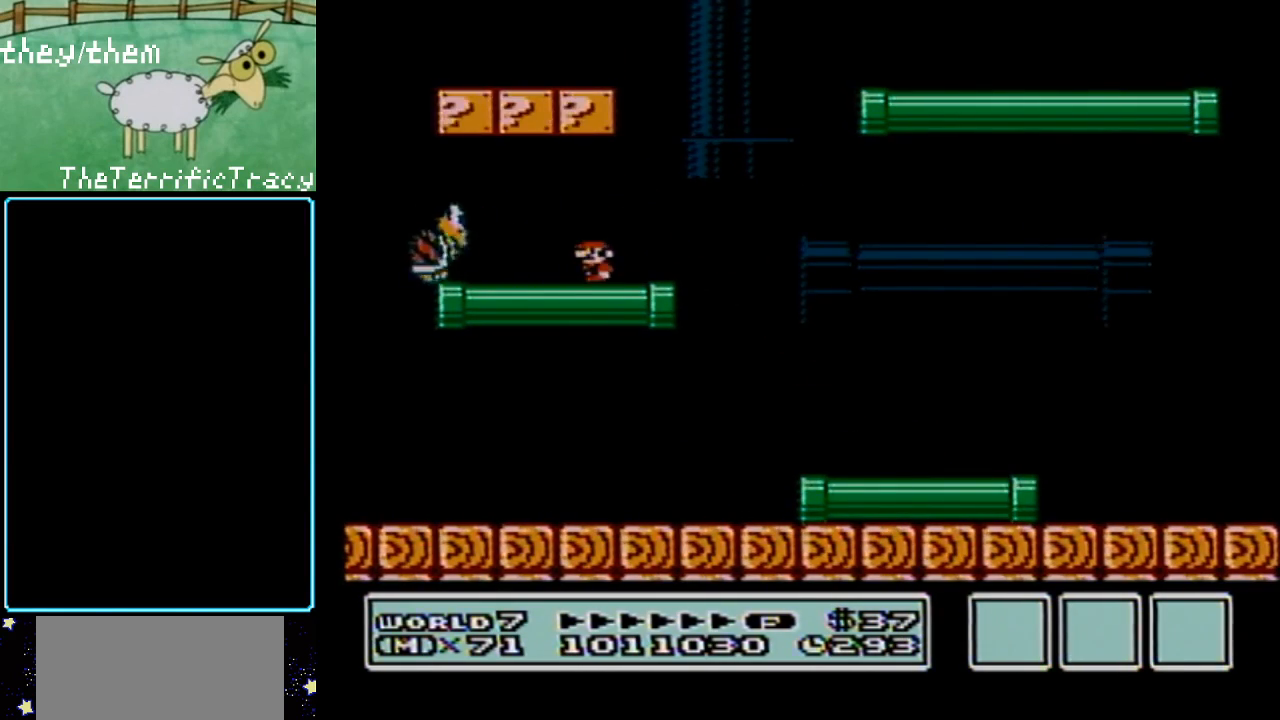
{"buttons": ["B", "DPAD_RIGHT"], "events": [[133, "A", "down"], [433, "DPAD_LEFT", "up"], [467, "A", "up"], [467, "DPAD_RIGHT", "down"]]}
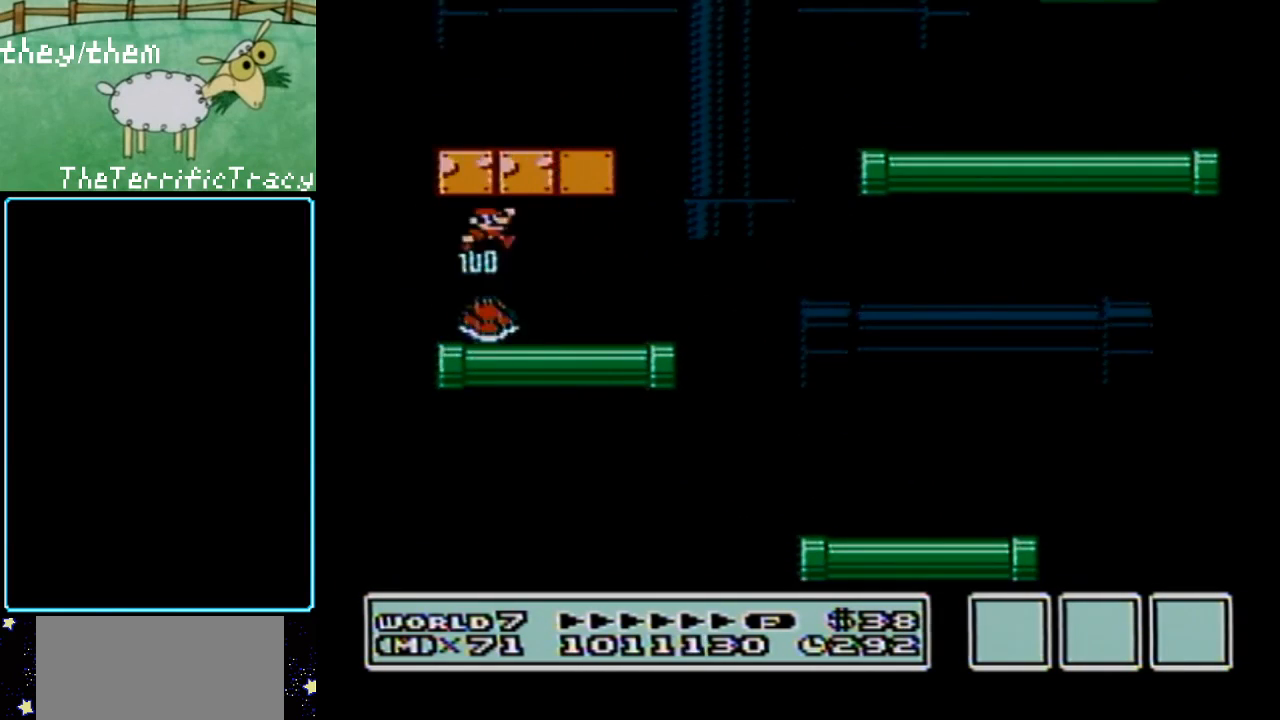
{"buttons": ["A", "B"], "events": [[350, "B", "up"], [350, "DPAD_RIGHT", "up"], [383, "B", "down"], [383, "DPAD_RIGHT", "down"], [450, "A", "down"], [500, "DPAD_RIGHT", "up"]]}
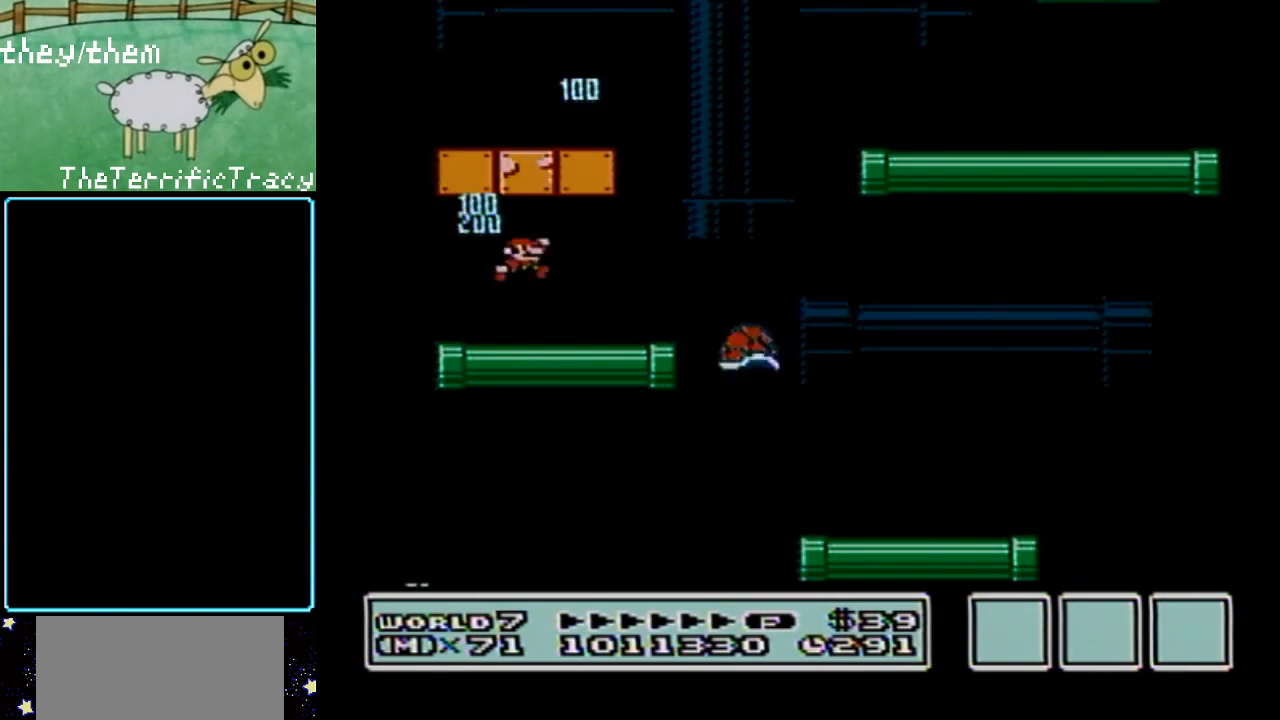
{"buttons": ["B", "DPAD_RIGHT"], "events": [[67, "DPAD_LEFT", "down"], [150, "A", "up"], [217, "DPAD_LEFT", "up"], [283, "DPAD_RIGHT", "down"]]}
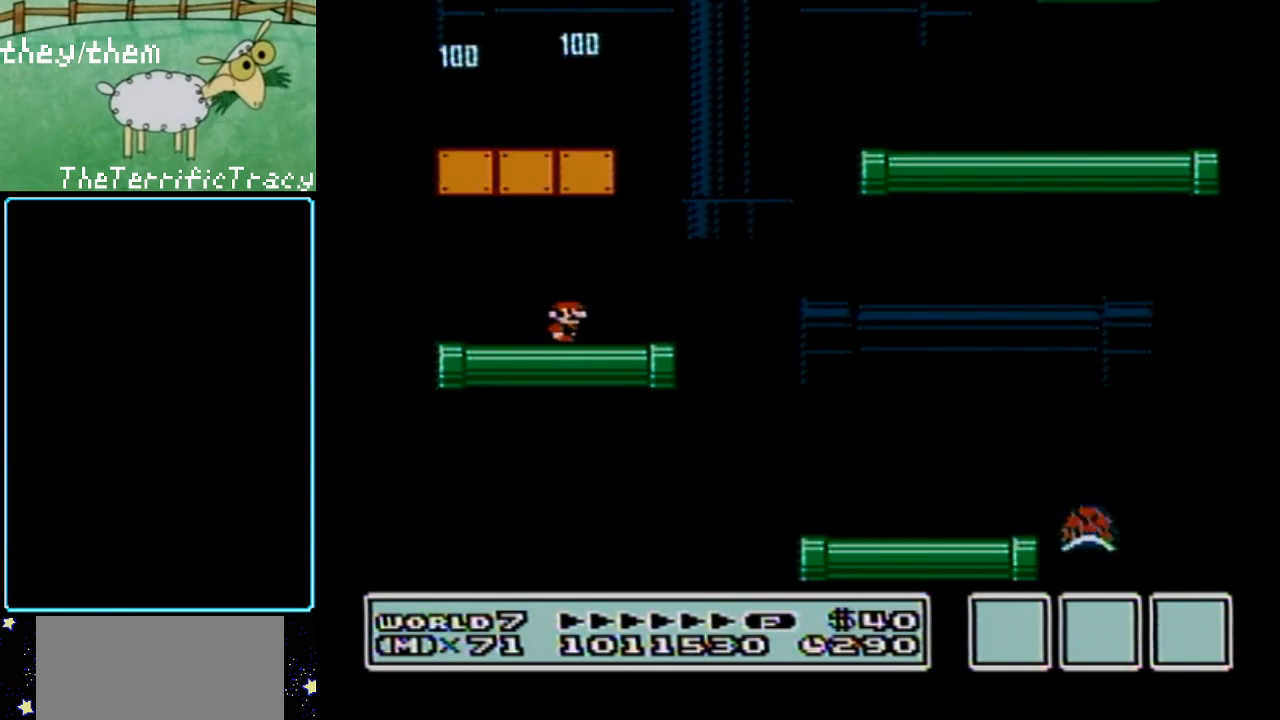
{"buttons": ["A", "B", "DPAD_LEFT"], "events": [[133, "DPAD_RIGHT", "up"], [183, "A", "down"], [183, "DPAD_LEFT", "down"]]}
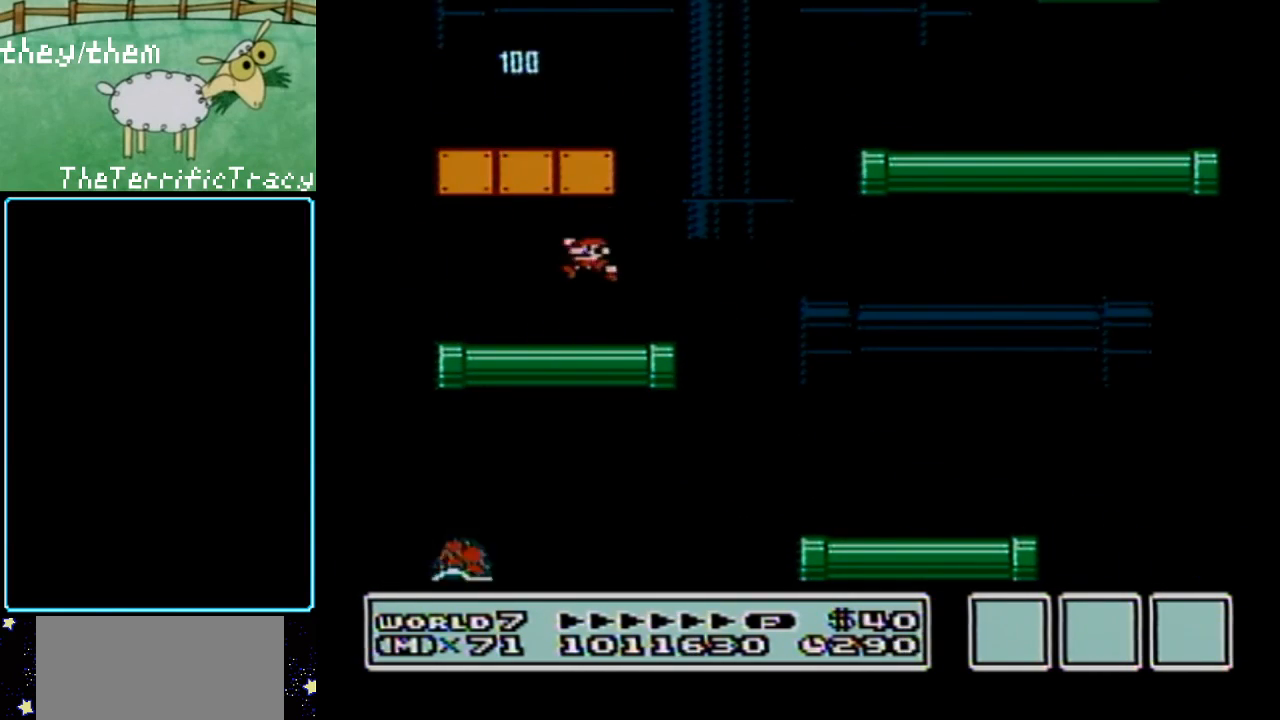
{"buttons": ["B", "DPAD_RIGHT"], "events": [[100, "DPAD_LEFT", "up"], [117, "A", "up"], [150, "DPAD_RIGHT", "down"]]}
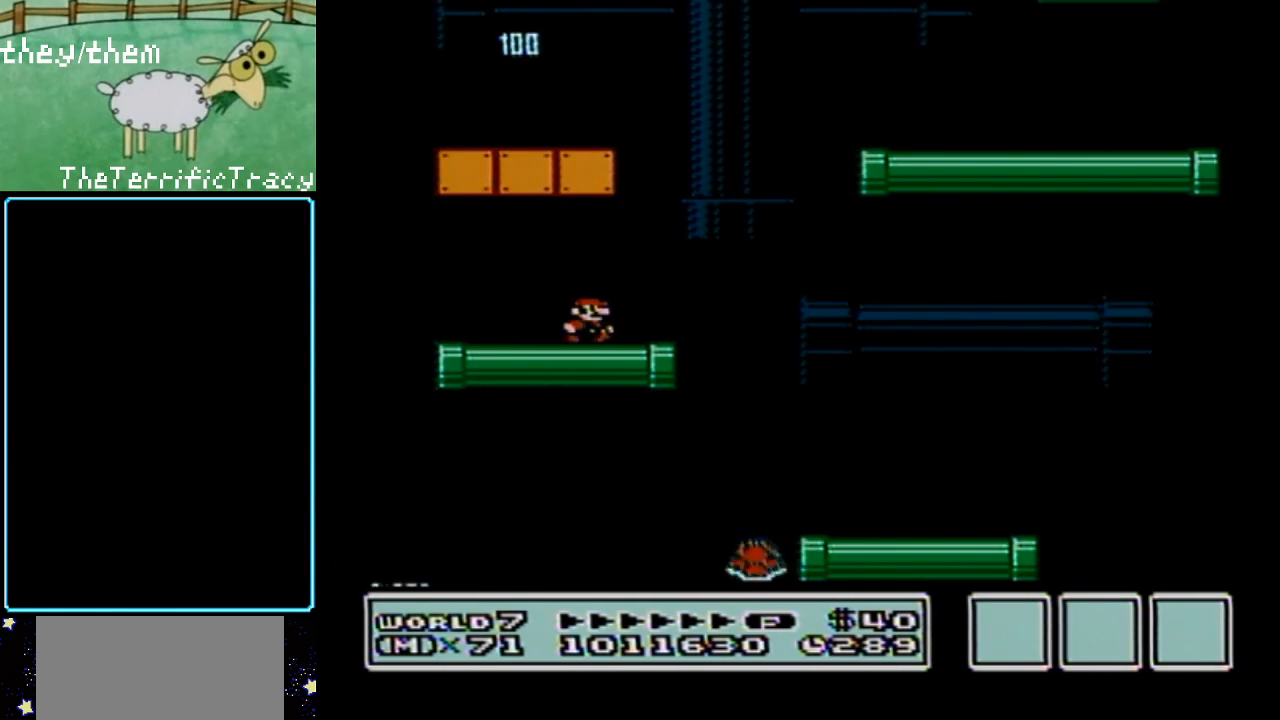
{"buttons": ["A", "B", "DPAD_LEFT"], "events": [[117, "DPAD_RIGHT", "up"], [150, "A", "down"], [150, "DPAD_LEFT", "down"]]}
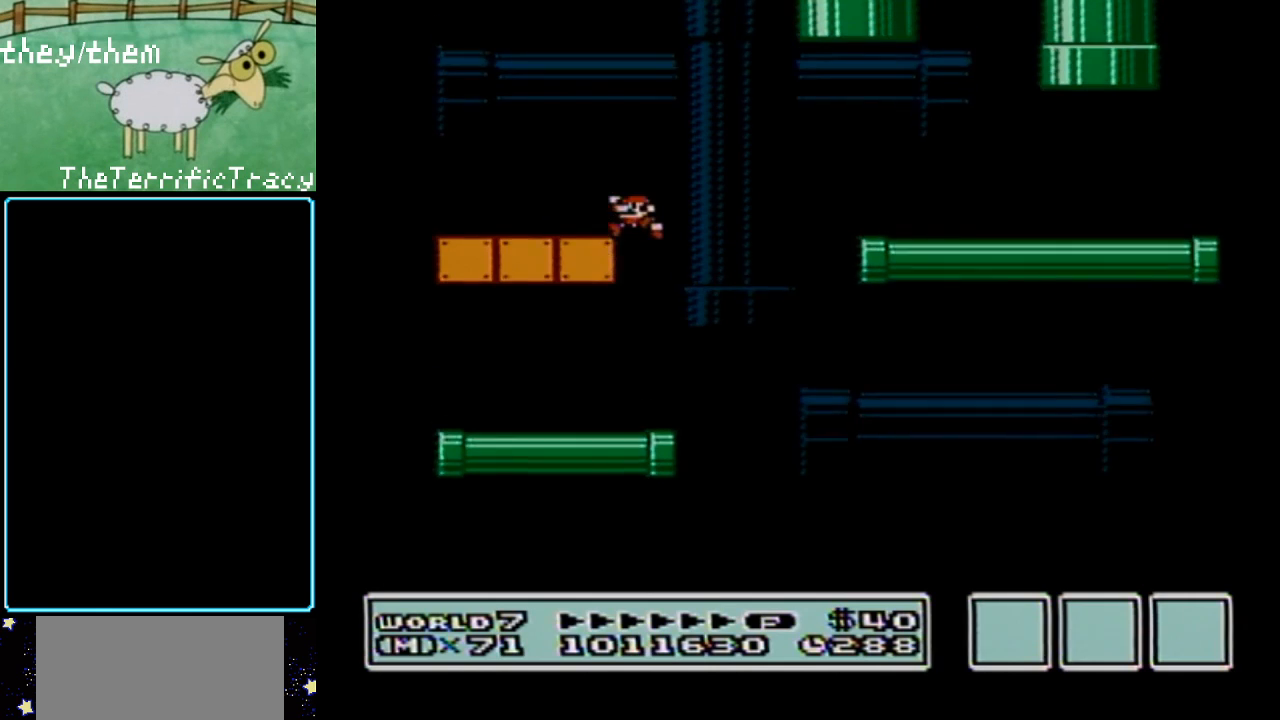
{"buttons": ["A", "B", "DPAD_RIGHT"], "events": [[183, "A", "up"], [217, "DPAD_LEFT", "up"], [317, "DPAD_RIGHT", "down"], [500, "A", "down"]]}
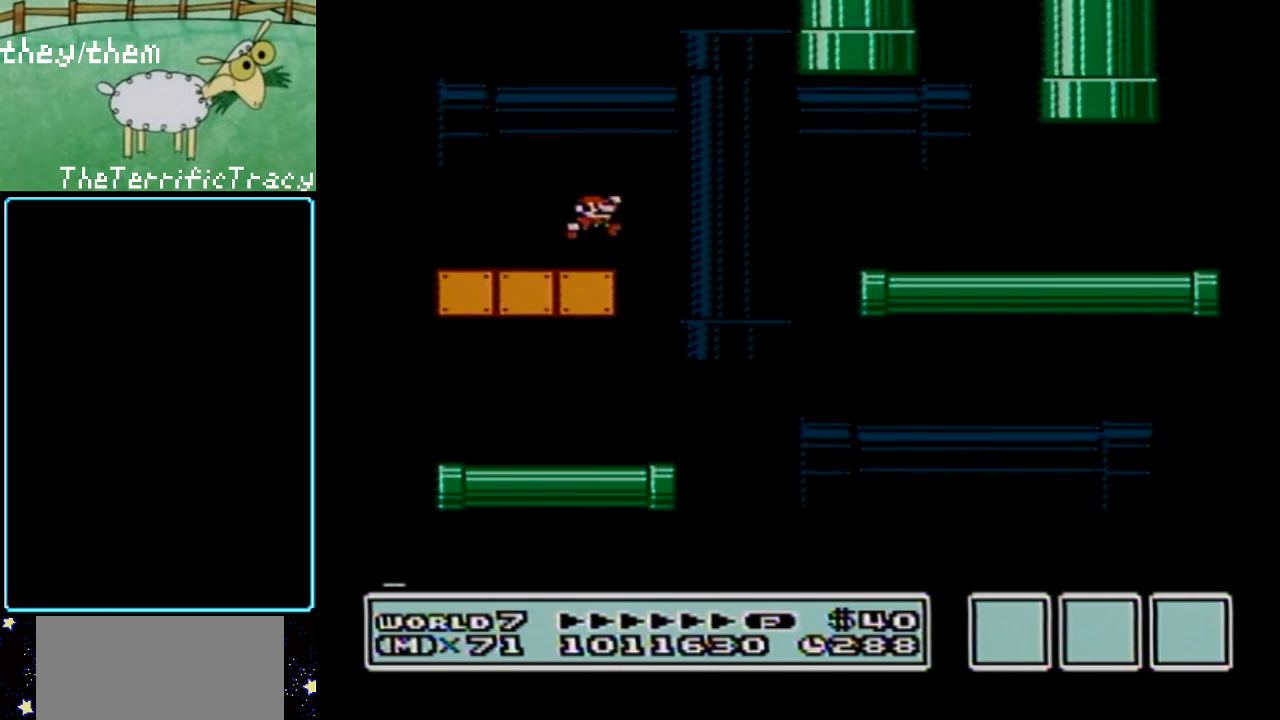
{"buttons": ["B", "DPAD_RIGHT"], "events": [[350, "A", "up"]]}
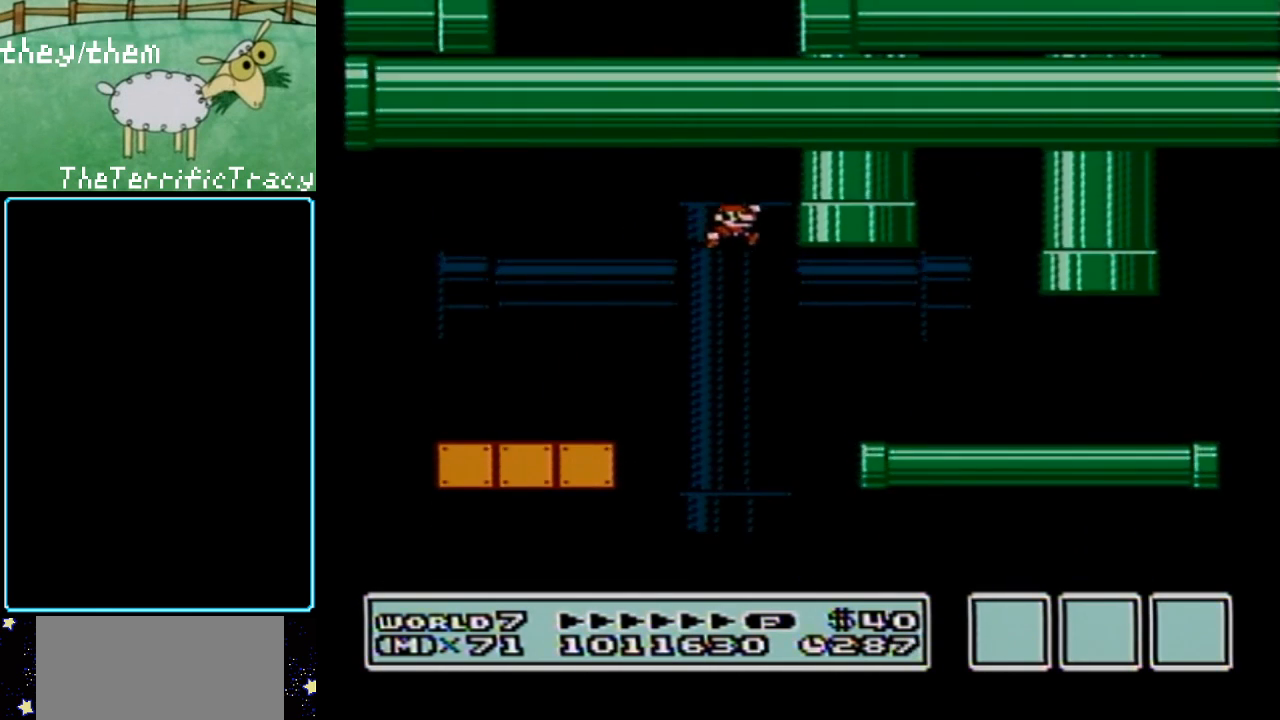
{"buttons": ["B", "DPAD_RIGHT"], "events": []}
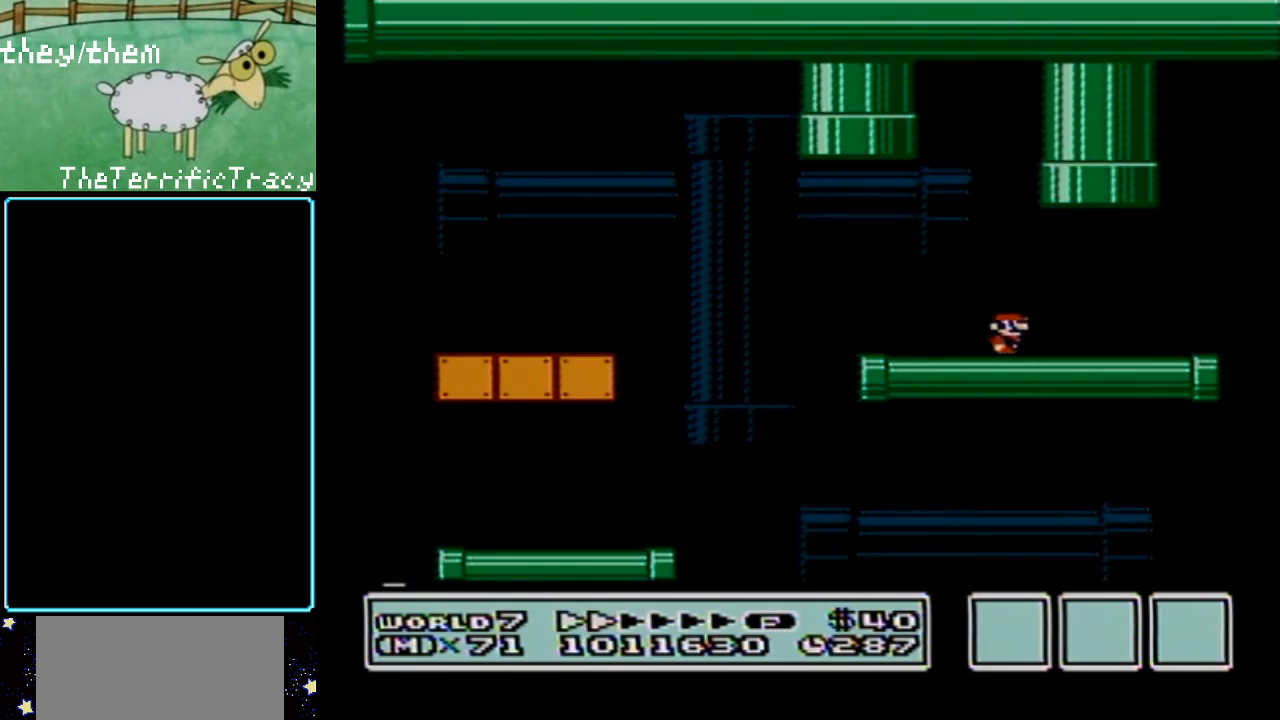
{"buttons": ["B", "DPAD_UP", "DPAD_LEFT"], "events": [[67, "DPAD_RIGHT", "up"], [133, "A", "down"], [133, "DPAD_LEFT", "down"], [183, "DPAD_UP", "down"], [467, "A", "up"]]}
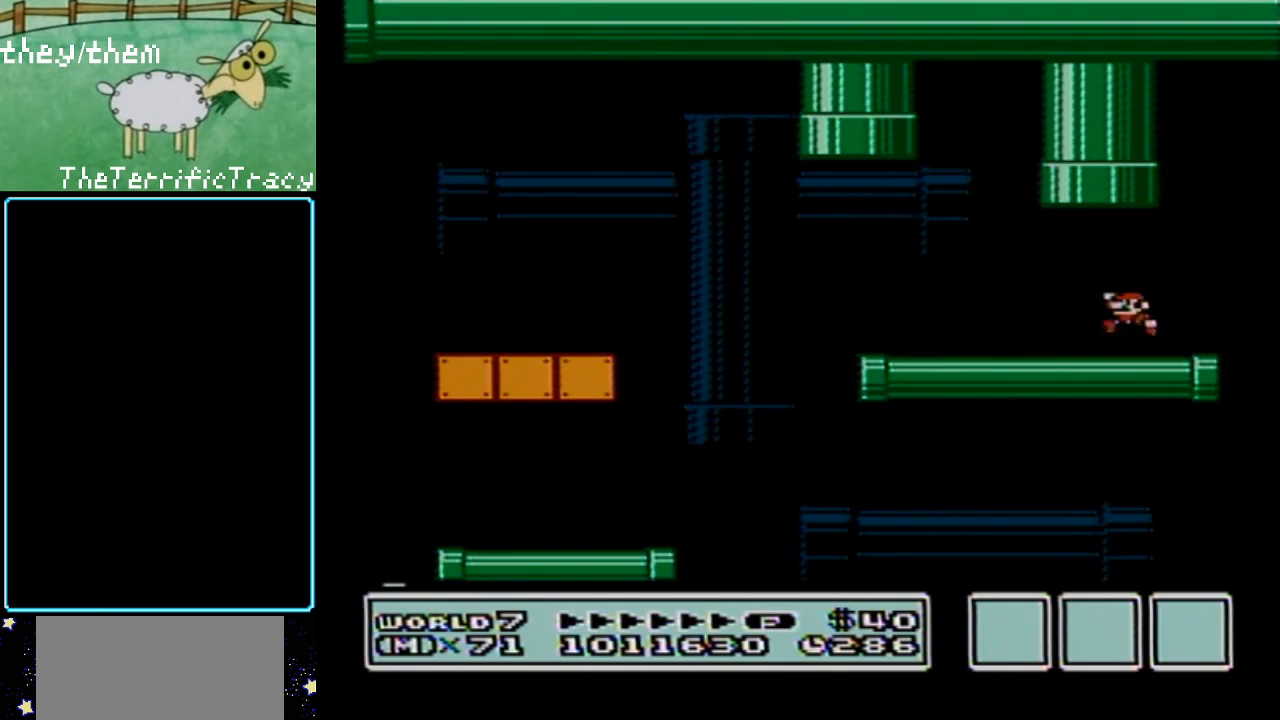
{"buttons": ["A", "B", "DPAD_UP"], "events": [[100, "DPAD_LEFT", "up"], [150, "A", "down"], [400, "DPAD_LEFT", "down"], [467, "DPAD_LEFT", "up"]]}